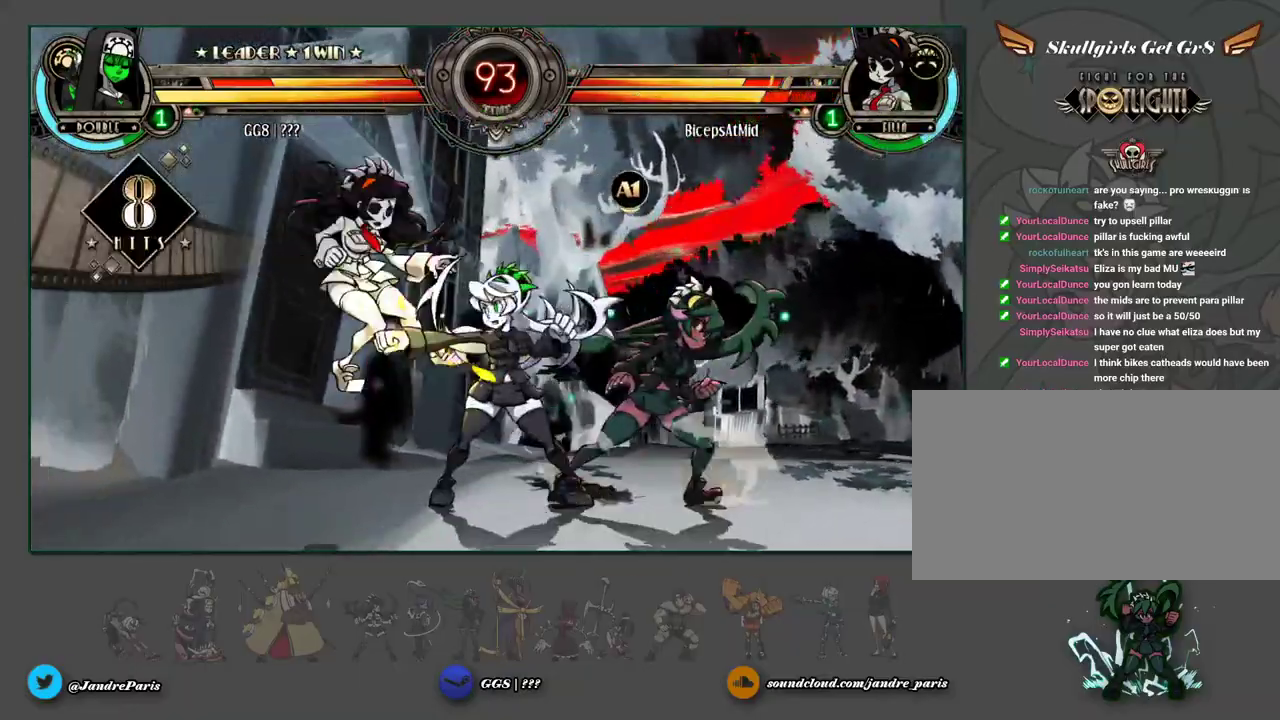
Gameplay with a controller (arcade stick); each line is a JSON object with the inputs held at the frame after it. "events" lists button and stick changes between this image and that frame as [ms after this image, input, new state], when the widget could be followed in between. Not read: L3 R3 SELECT left_stick.
{"buttons": [], "events": [[200, "MK", "down"], [267, "MK", "up"], [433, "MK", "down"], [500, "MK", "up"]]}
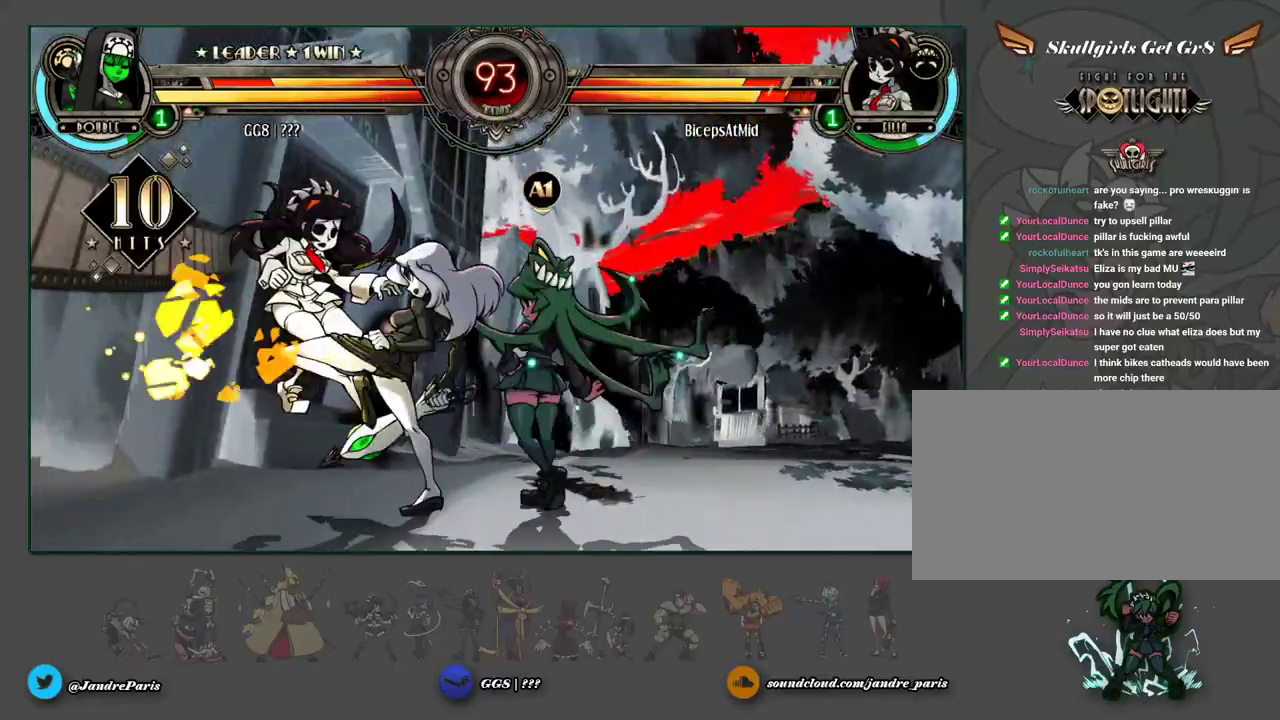
{"buttons": [], "events": []}
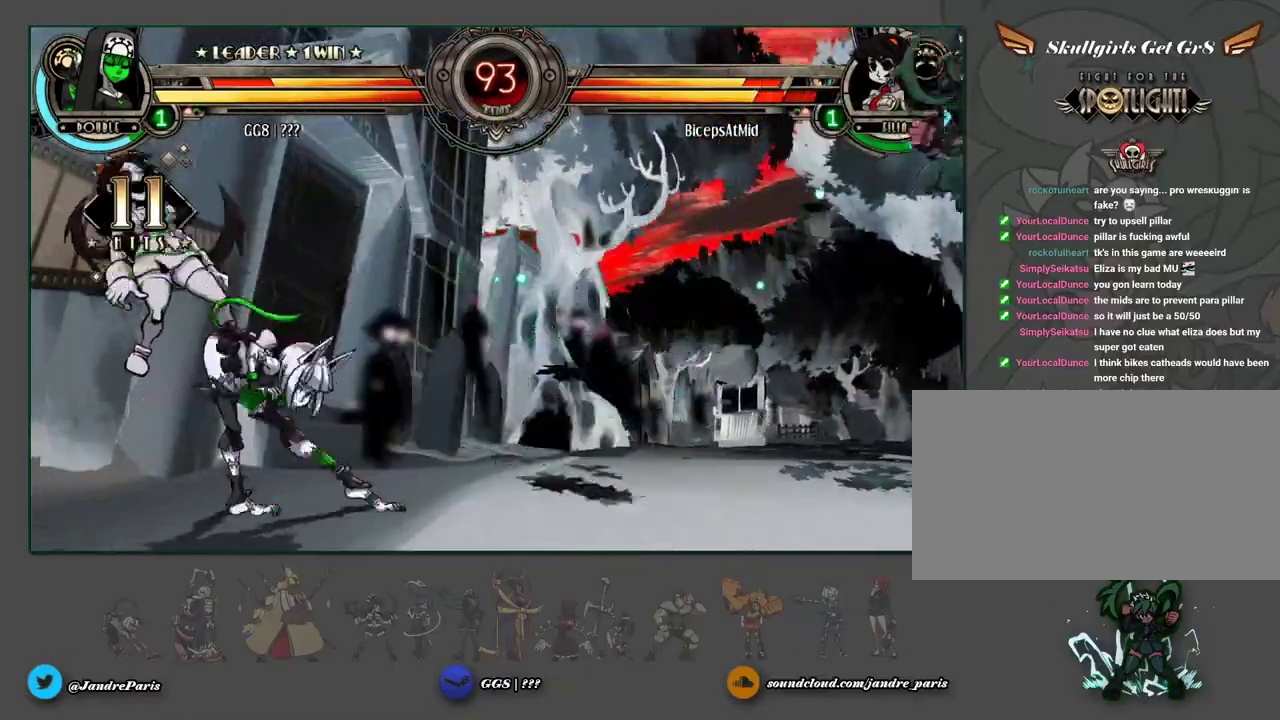
{"buttons": ["MP"], "events": [[483, "MP", "down"]]}
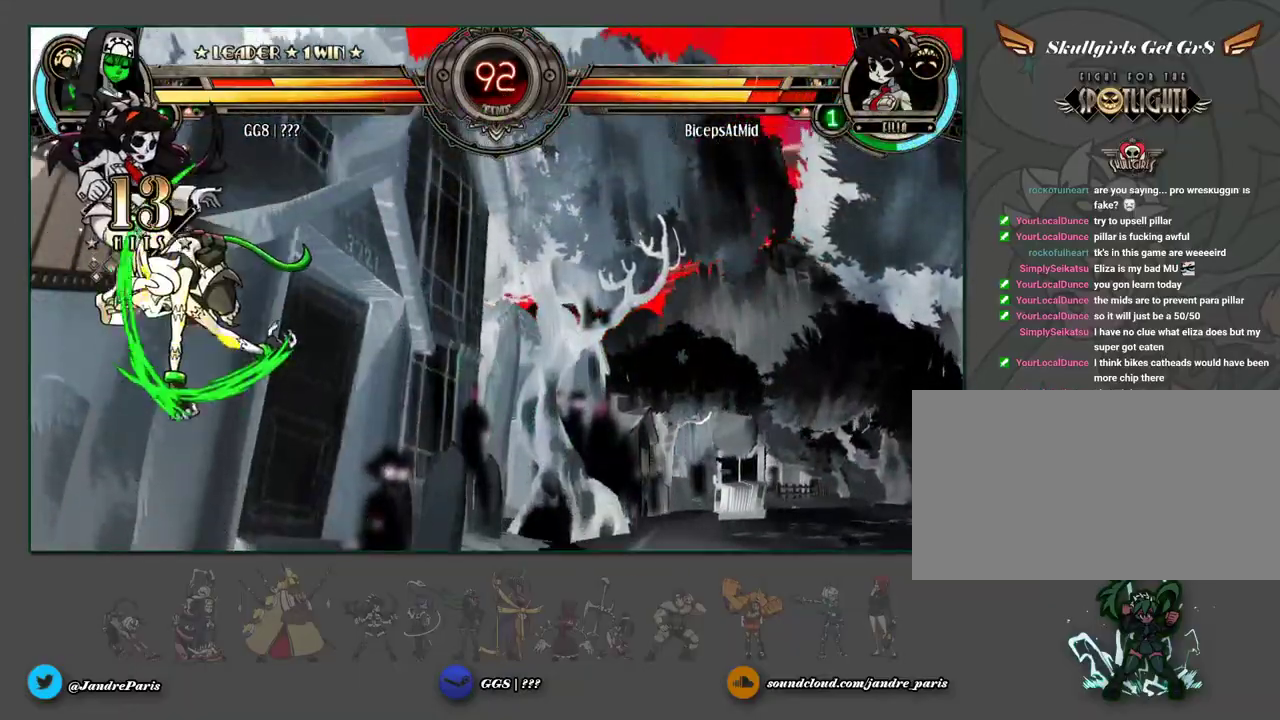
{"buttons": [], "events": [[50, "MP", "up"], [183, "MK", "down"], [250, "MK", "up"]]}